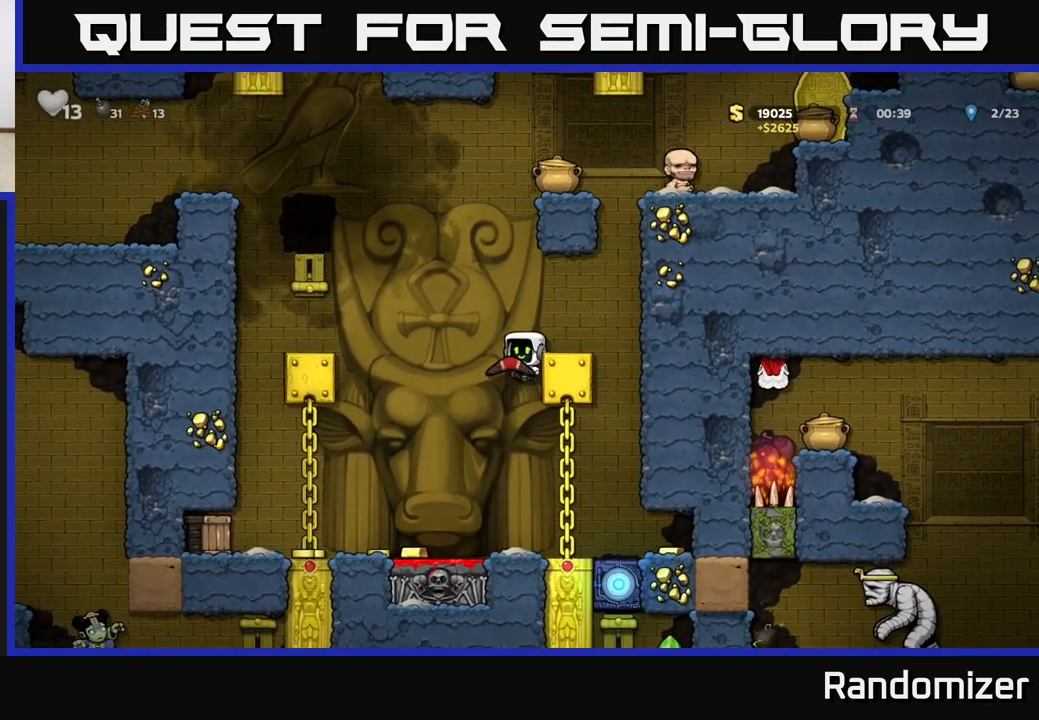
Gameplay with a controller (Xbox layout); each line is a JSON object with the inputs held at the frame after it. "events" lists button and stick changes between this image and that frame as [ms after this image, input, new state], when the widget could be followed in between.
{"buttons": [], "left_stick": "center", "right_stick": "center", "events": [[267, "A", "up"], [417, "left_stick", "center"]]}
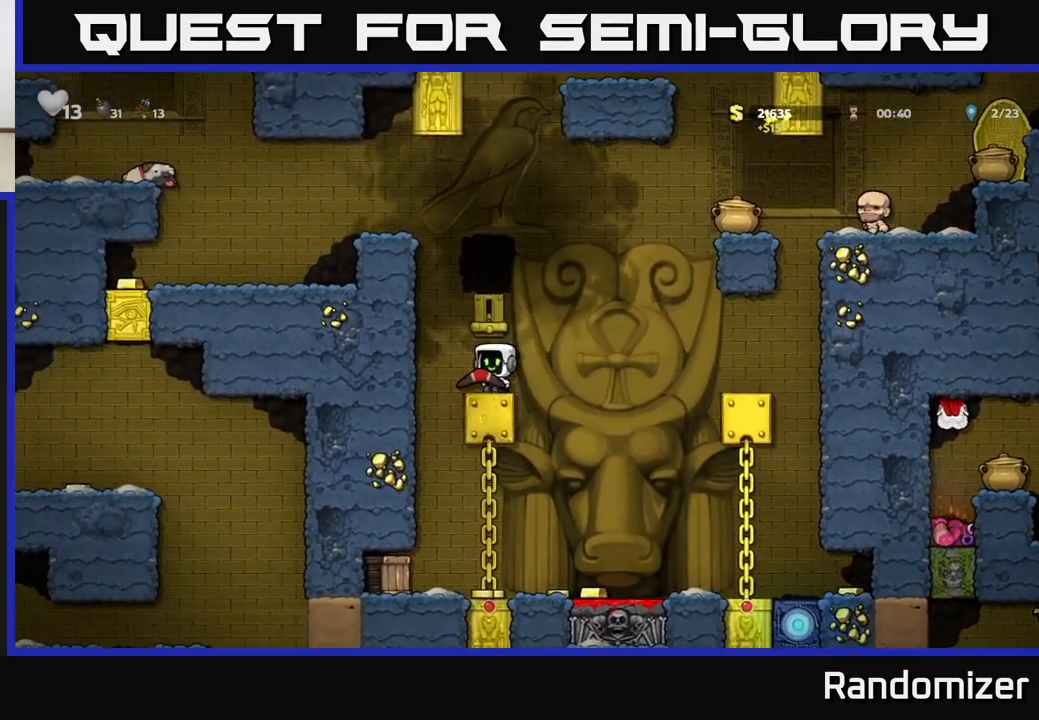
{"buttons": [], "left_stick": "center", "right_stick": "center", "events": [[333, "left_stick", "right"], [450, "left_stick", "center"]]}
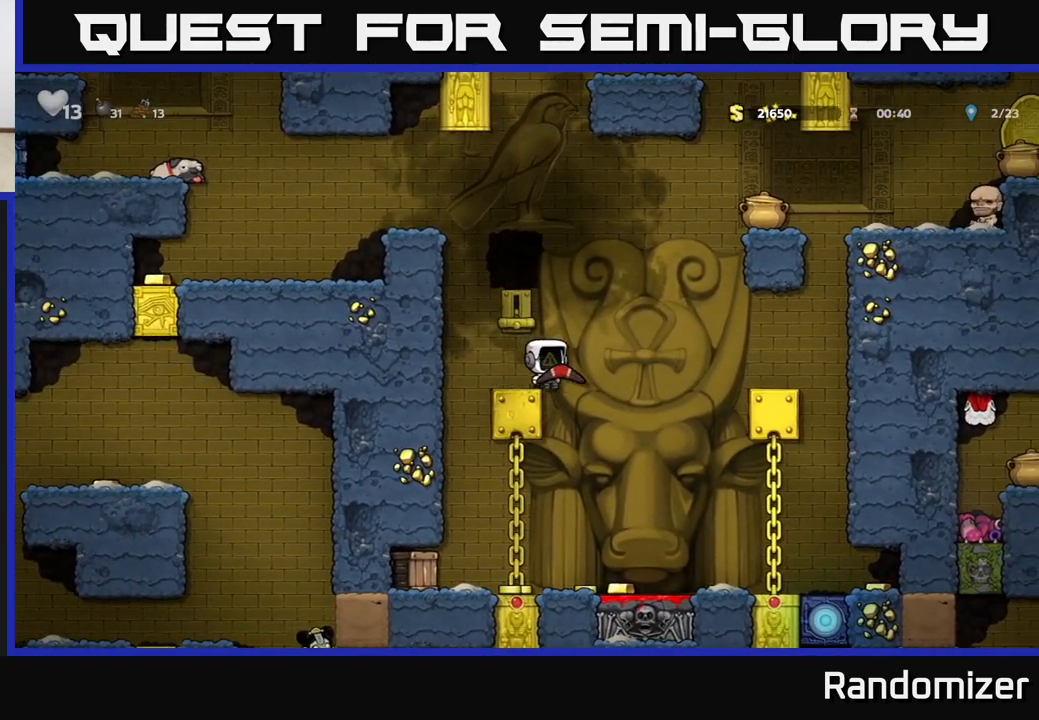
{"buttons": [], "left_stick": "right", "right_stick": "center", "events": [[67, "A", "down"], [83, "left_stick", "right"], [400, "A", "up"]]}
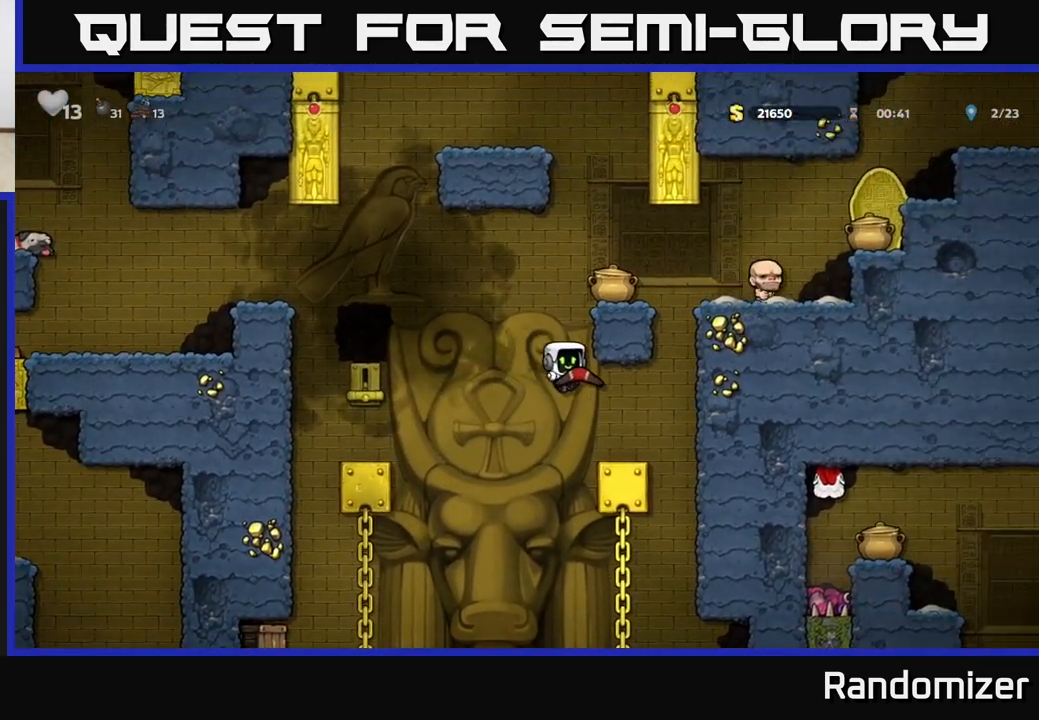
{"buttons": ["A"], "left_stick": "left", "right_stick": "center", "events": [[233, "R1", "down"], [250, "left_stick", "up"], [350, "R1", "up"], [350, "left_stick", "left"], [433, "A", "down"]]}
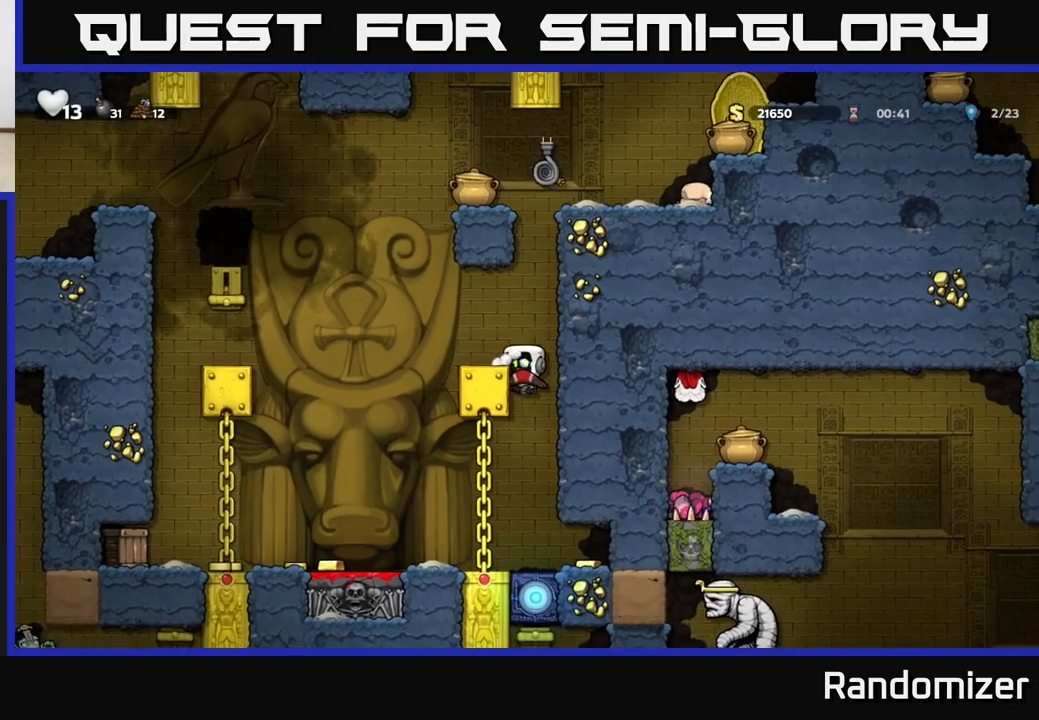
{"buttons": [], "left_stick": "center", "right_stick": "center", "events": [[83, "A", "up"], [150, "left_stick", "center"]]}
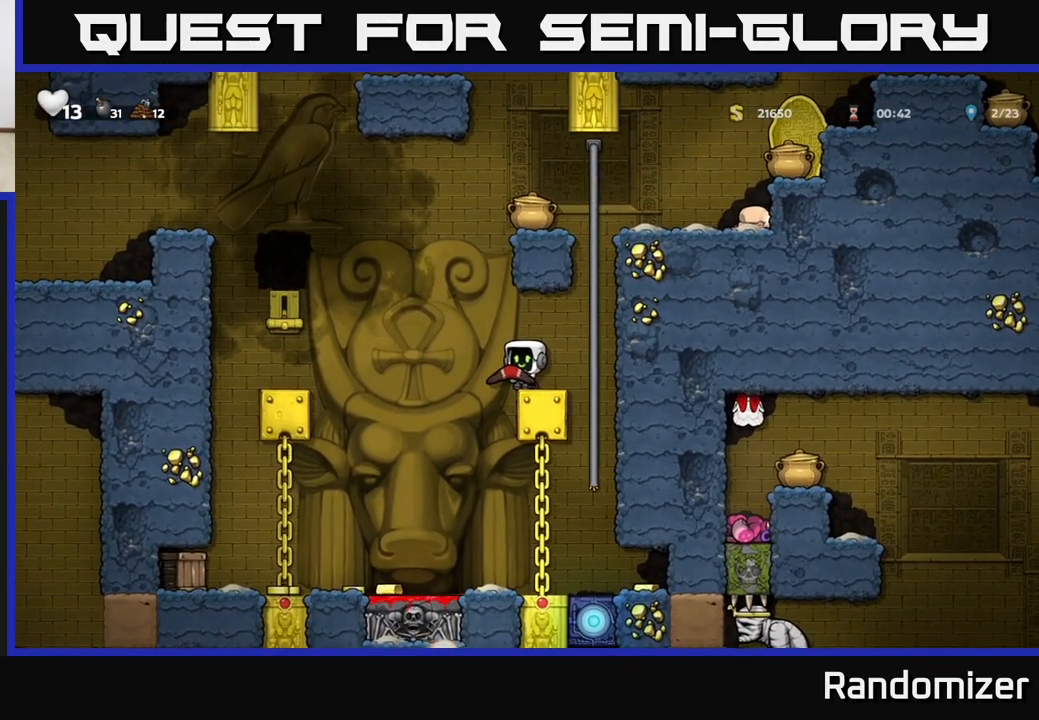
{"buttons": ["A"], "left_stick": "right", "right_stick": "center", "events": [[67, "left_stick", "down"], [133, "X", "down"], [233, "X", "up"], [250, "left_stick", "center"], [367, "left_stick", "right"], [450, "A", "down"]]}
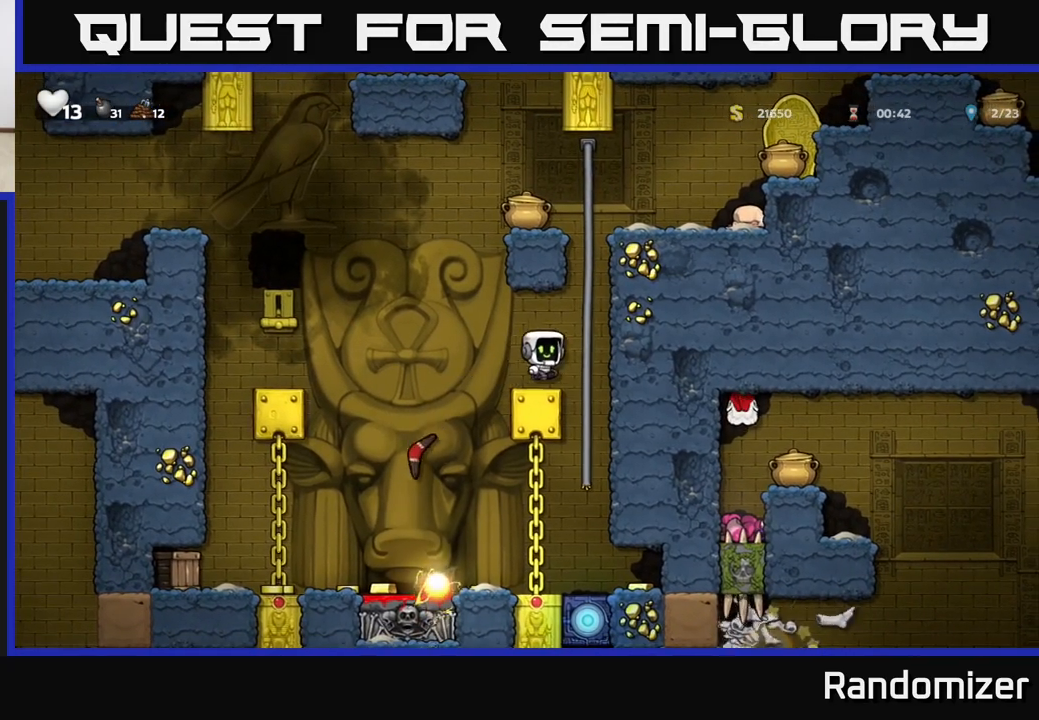
{"buttons": ["A"], "left_stick": "up", "right_stick": "center", "events": [[83, "left_stick", "up"], [100, "A", "up"], [450, "A", "down"]]}
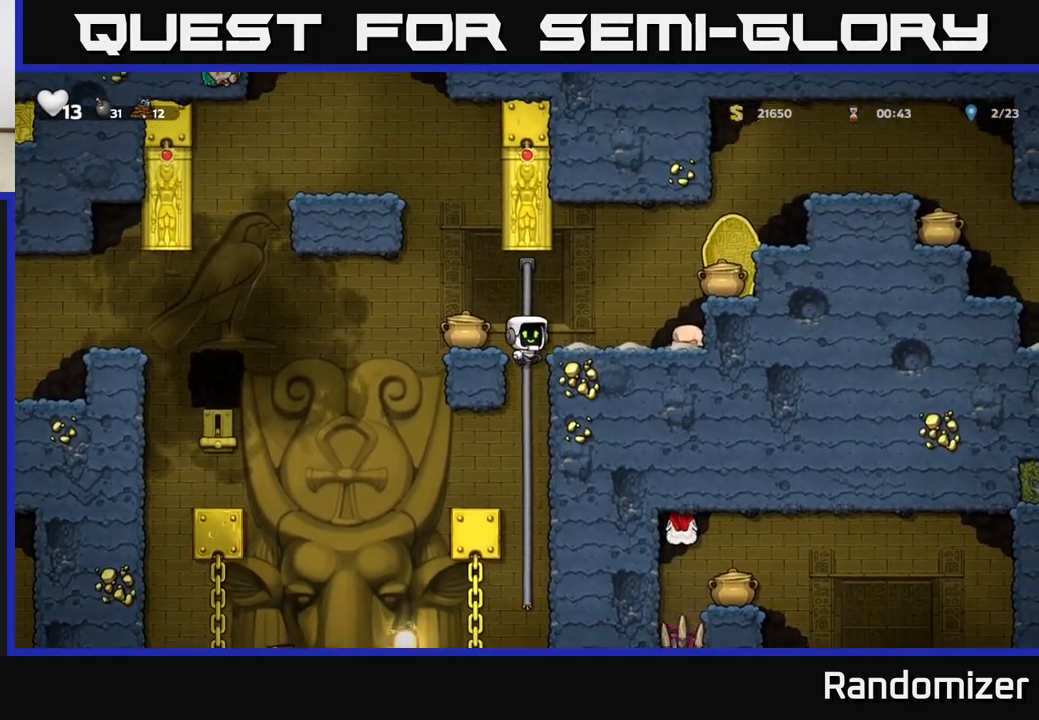
{"buttons": [], "left_stick": "down-left", "right_stick": "center", "events": [[50, "left_stick", "right"], [67, "A", "up"], [400, "left_stick", "down"], [450, "X", "down"], [467, "left_stick", "down-left"], [500, "X", "up"]]}
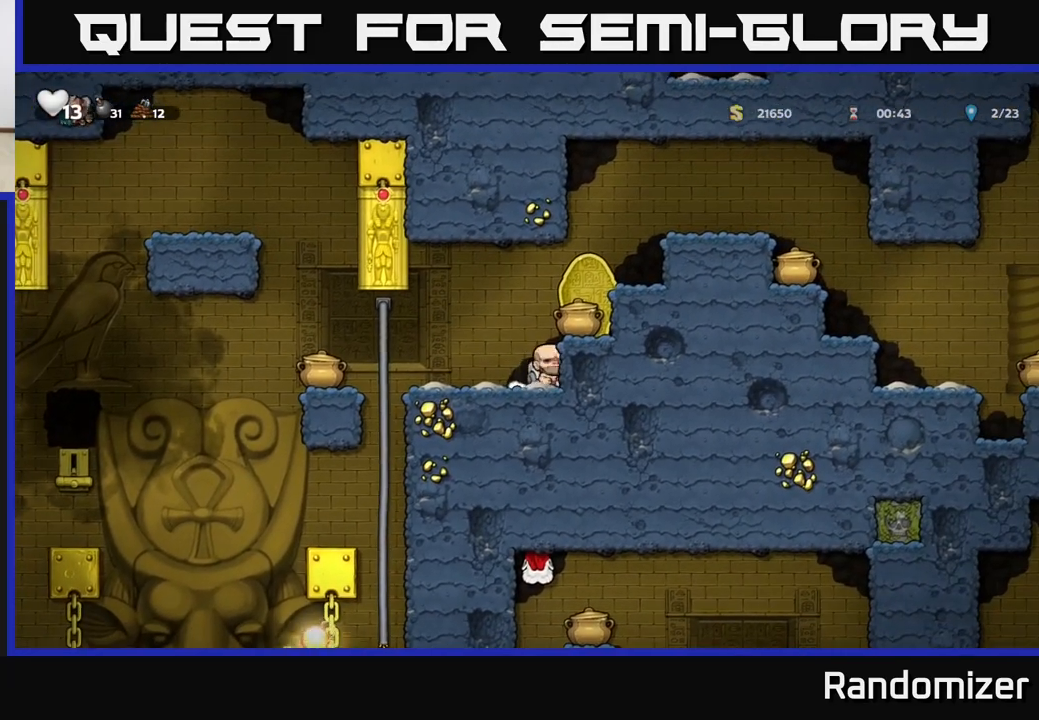
{"buttons": [], "left_stick": "left", "right_stick": "center", "events": [[33, "left_stick", "left"], [267, "A", "down"], [350, "A", "up"]]}
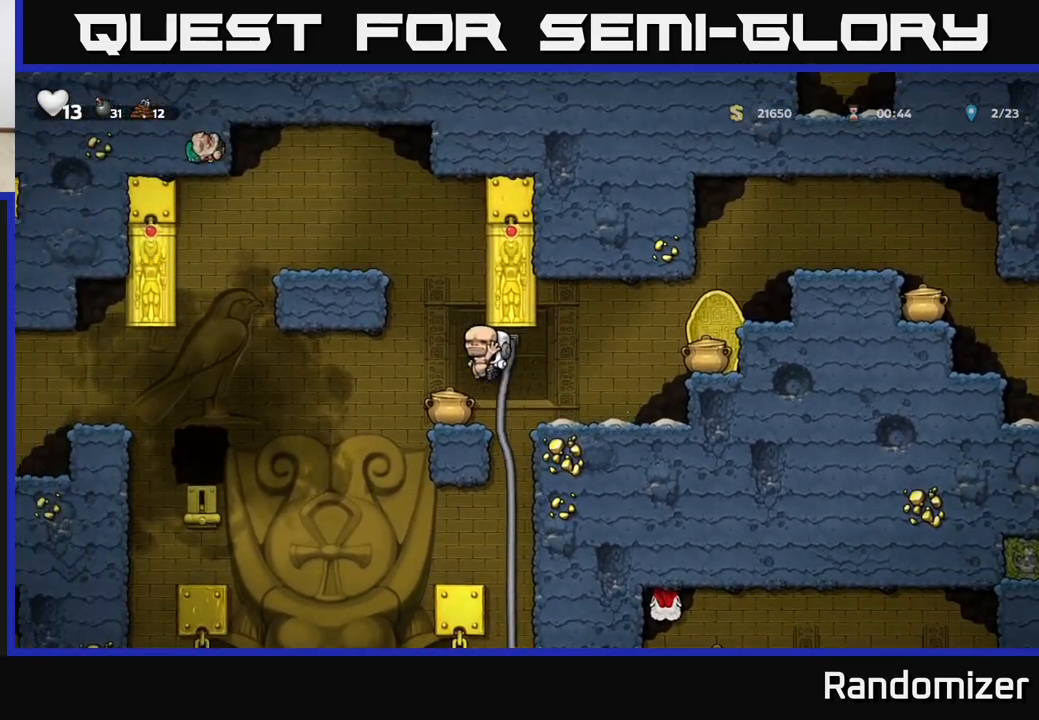
{"buttons": [], "left_stick": "center", "right_stick": "center", "events": [[100, "left_stick", "center"]]}
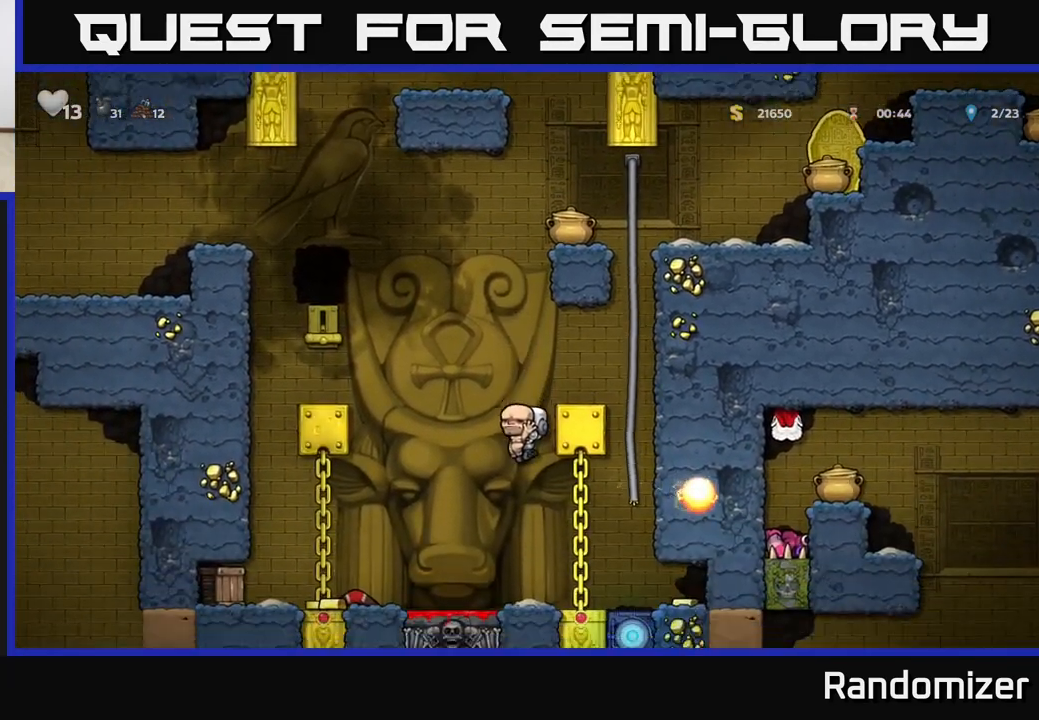
{"buttons": [], "left_stick": "center", "right_stick": "center", "events": [[150, "left_stick", "left"], [317, "left_stick", "down"], [367, "X", "down"], [400, "X", "up"], [483, "left_stick", "center"]]}
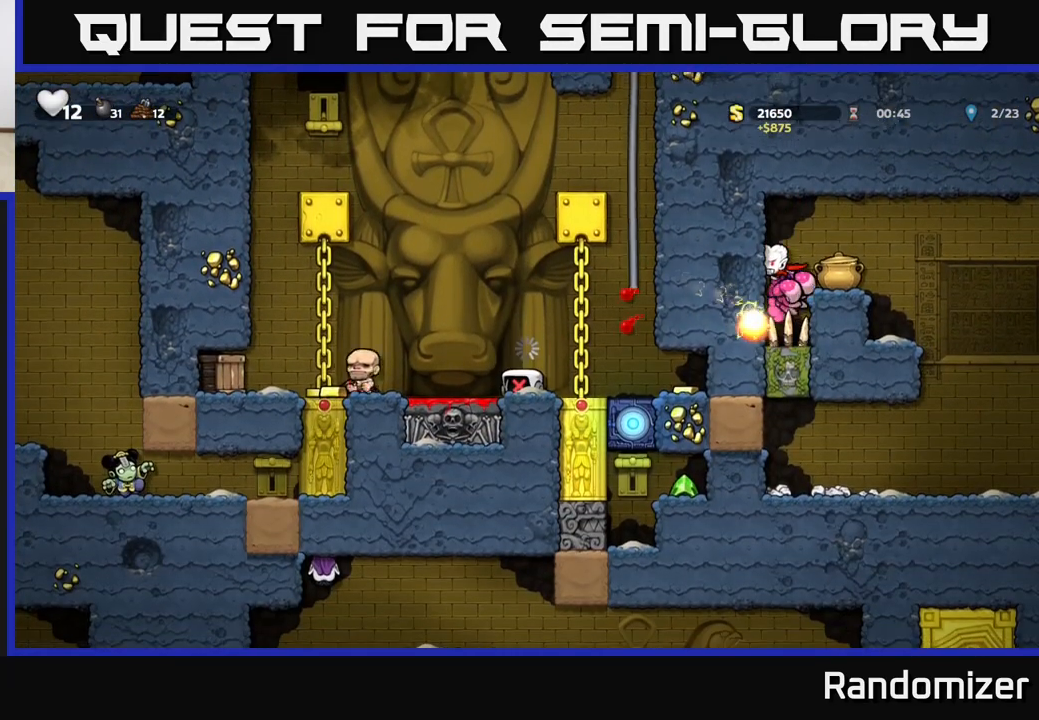
{"buttons": [], "left_stick": "center", "right_stick": "center", "events": []}
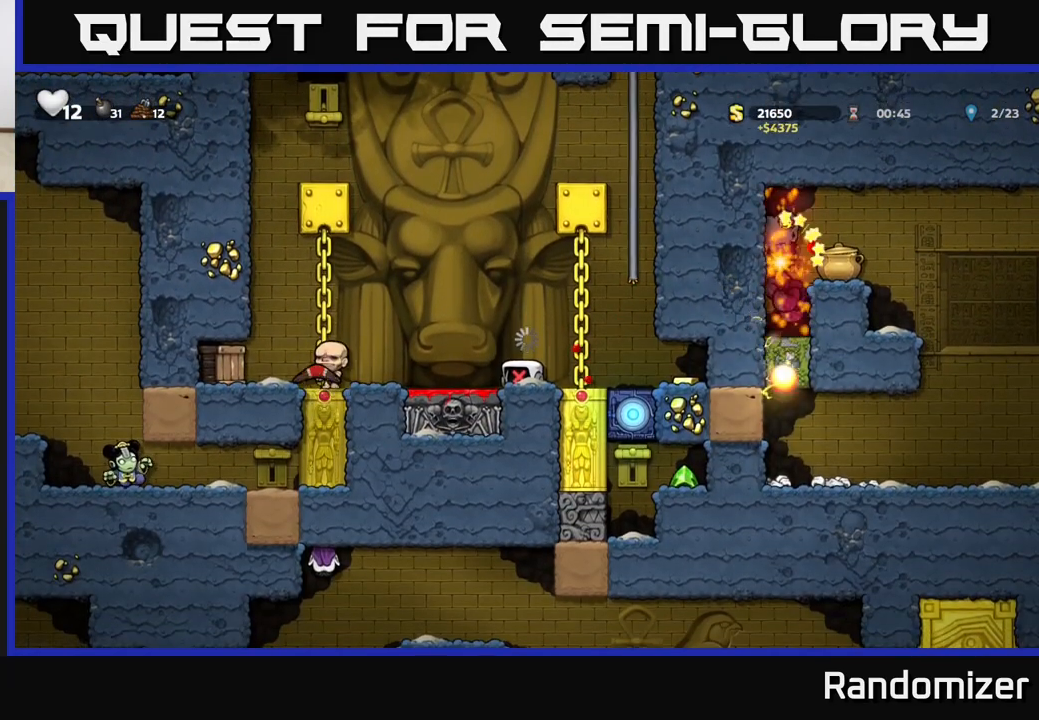
{"buttons": [], "left_stick": "center", "right_stick": "center", "events": []}
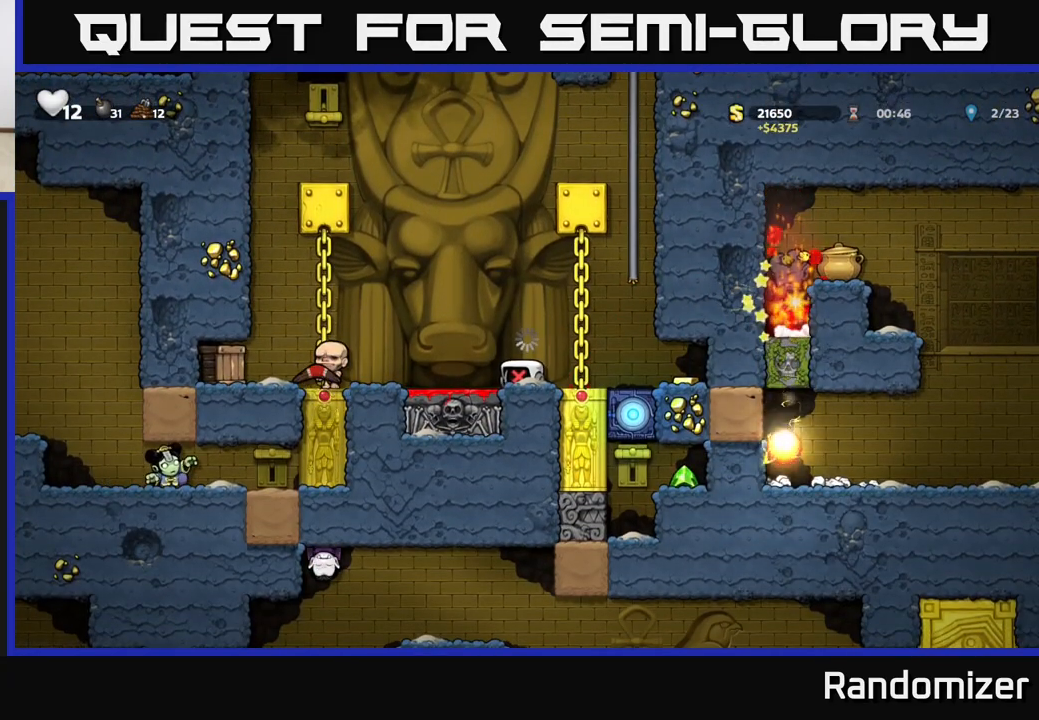
{"buttons": [], "left_stick": "center", "right_stick": "center", "events": []}
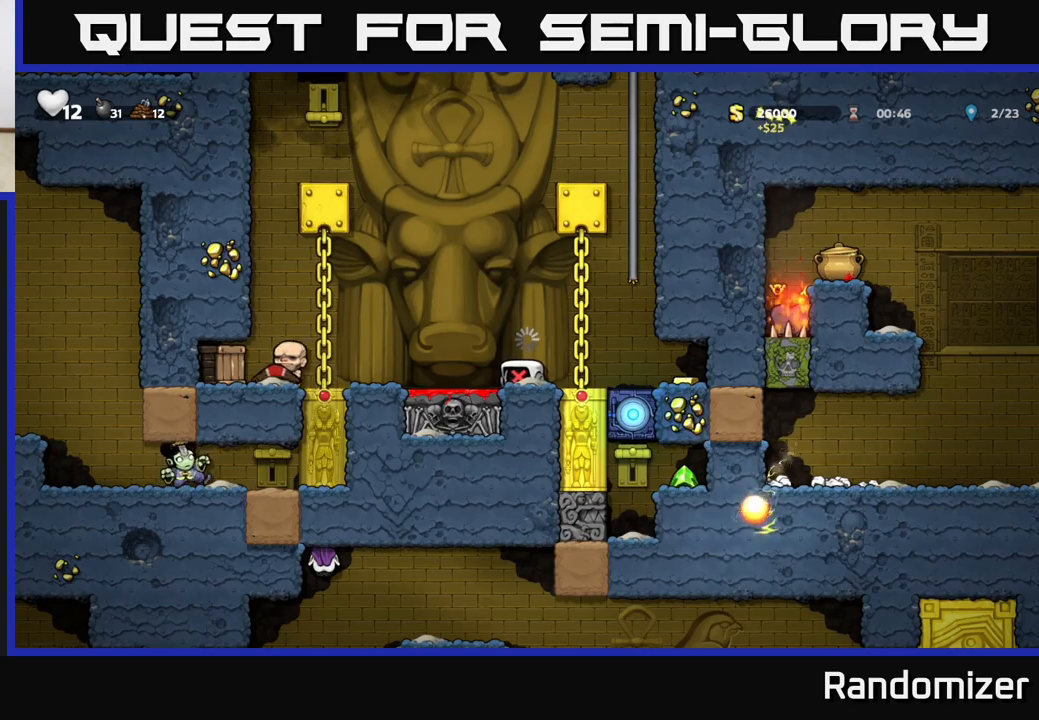
{"buttons": [], "left_stick": "left", "right_stick": "center", "events": [[417, "left_stick", "left"]]}
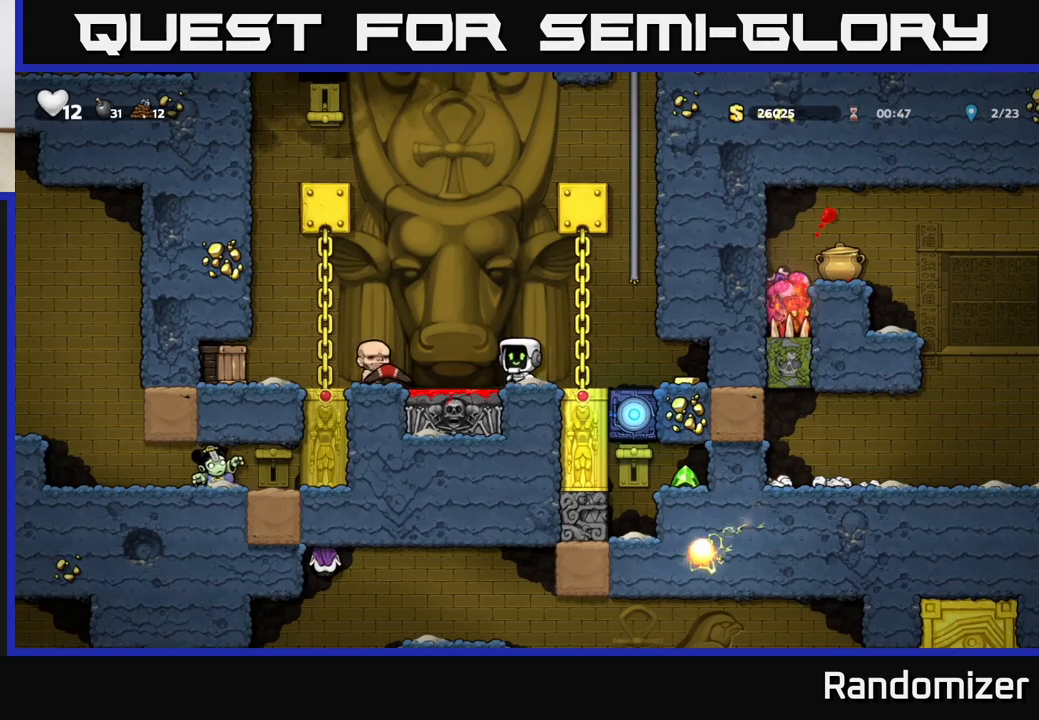
{"buttons": [], "left_stick": "center", "right_stick": "center", "events": [[150, "left_stick", "center"], [300, "left_stick", "down"], [367, "X", "down"], [467, "X", "up"], [500, "left_stick", "center"]]}
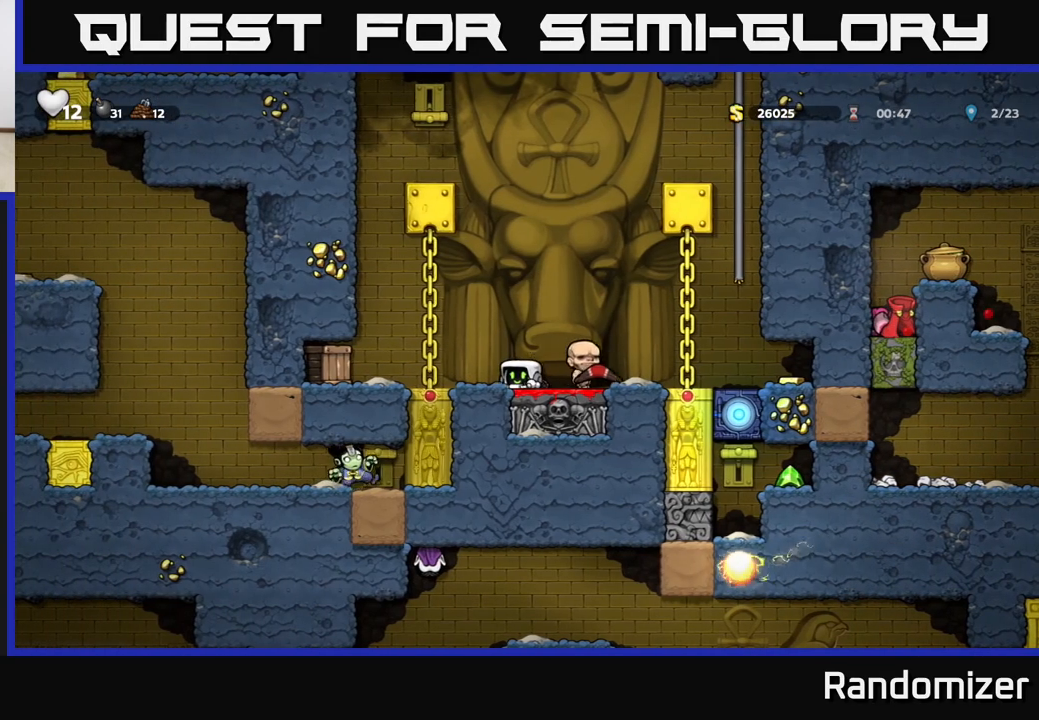
{"buttons": [], "left_stick": "down-left", "right_stick": "center", "events": [[67, "left_stick", "up-left"], [200, "left_stick", "right"], [417, "left_stick", "down-left"], [433, "X", "down"], [483, "X", "up"]]}
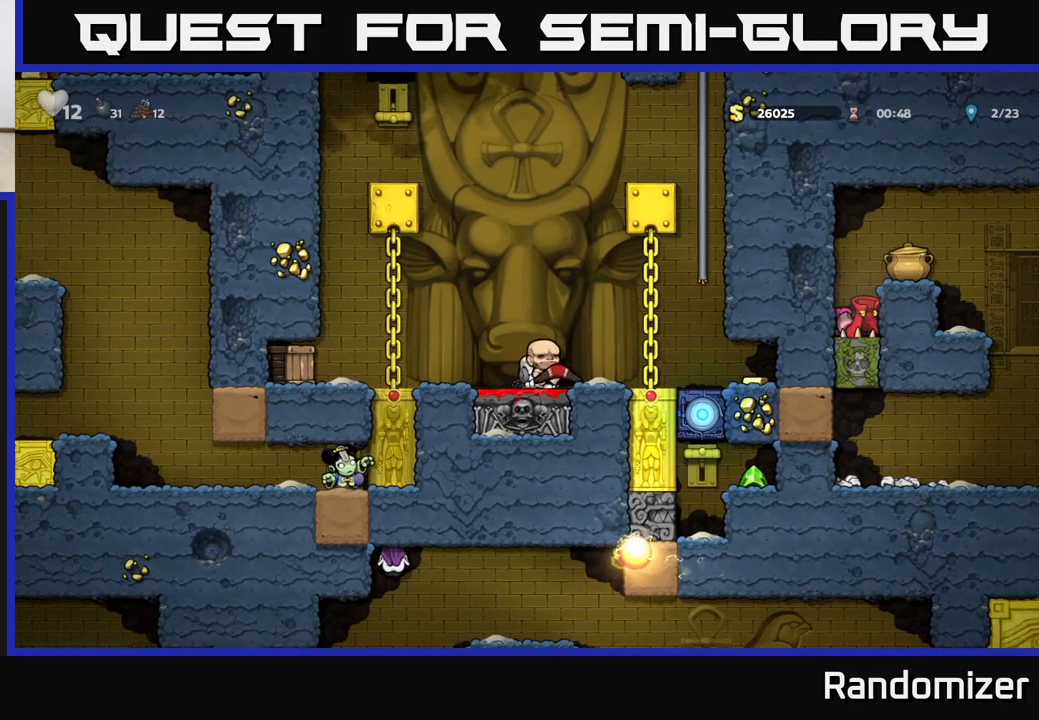
{"buttons": [], "left_stick": "right", "right_stick": "center", "events": [[83, "left_stick", "center"], [167, "left_stick", "down"], [317, "left_stick", "left"], [500, "left_stick", "right"]]}
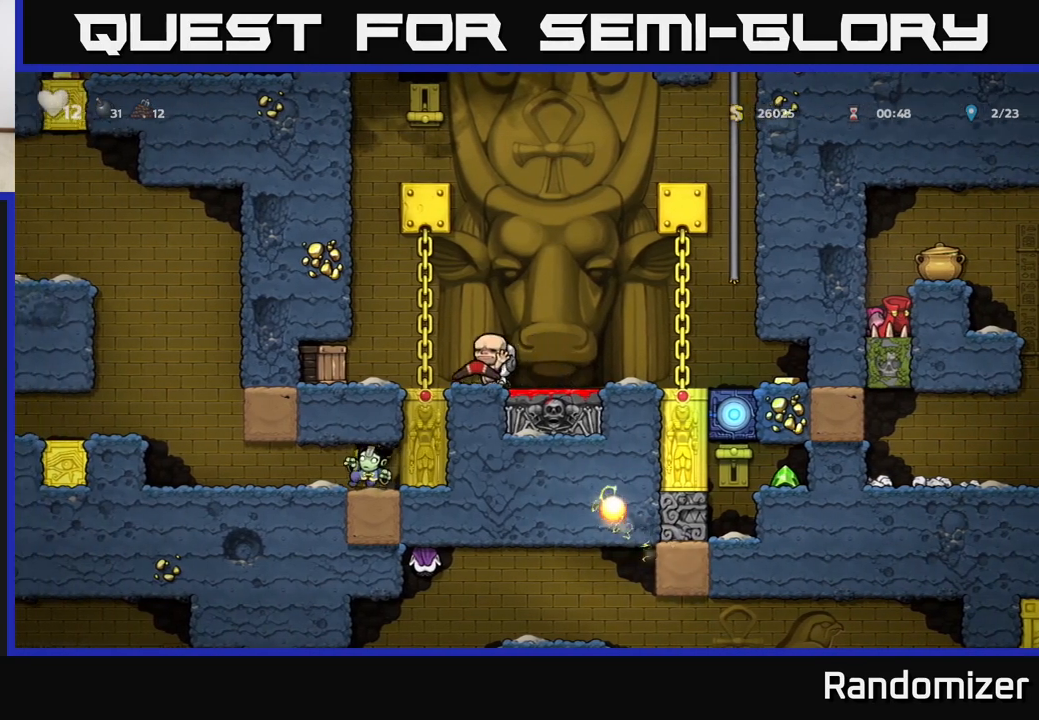
{"buttons": [], "left_stick": "left", "right_stick": "center", "events": [[17, "left_stick", "down-right"], [83, "left_stick", "down"], [133, "X", "down"], [167, "X", "up"], [267, "left_stick", "left"]]}
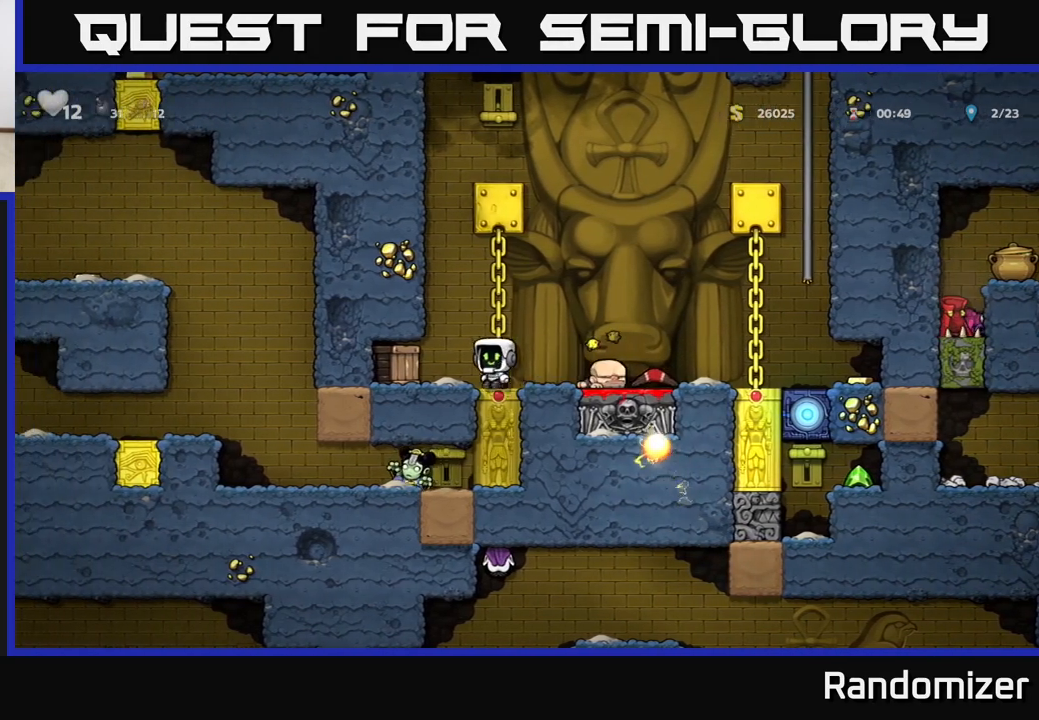
{"buttons": [], "left_stick": "center", "right_stick": "center", "events": [[167, "left_stick", "center"]]}
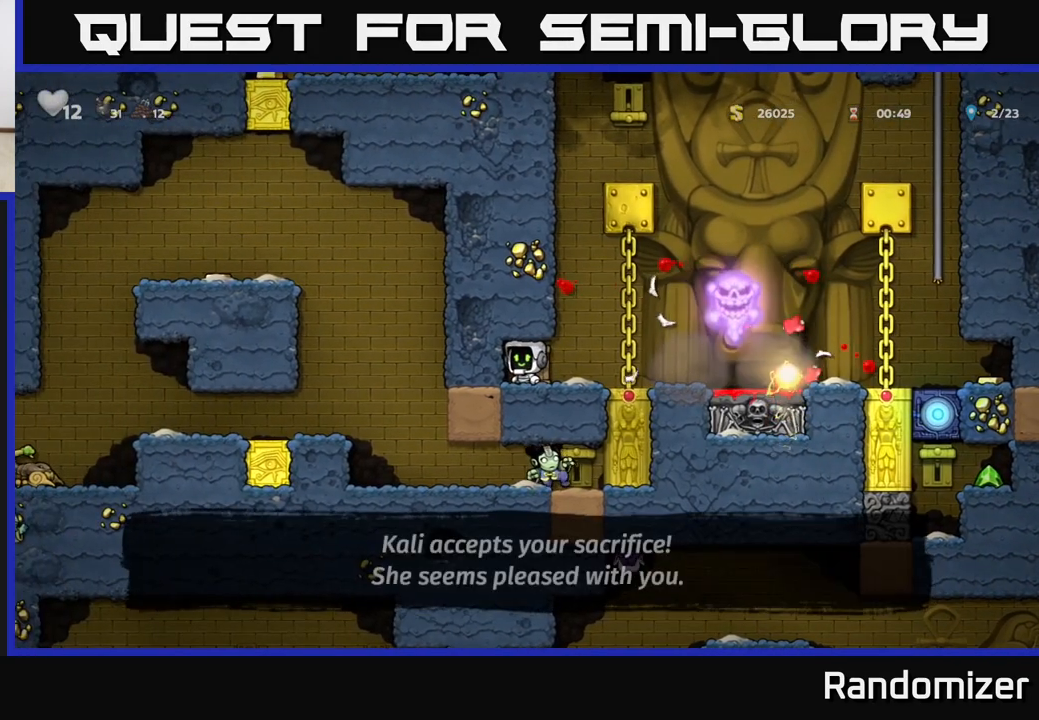
{"buttons": [], "left_stick": "right", "right_stick": "center", "events": [[33, "left_stick", "left"], [150, "left_stick", "center"], [300, "left_stick", "down"], [367, "X", "down"], [483, "X", "up"], [483, "left_stick", "right"]]}
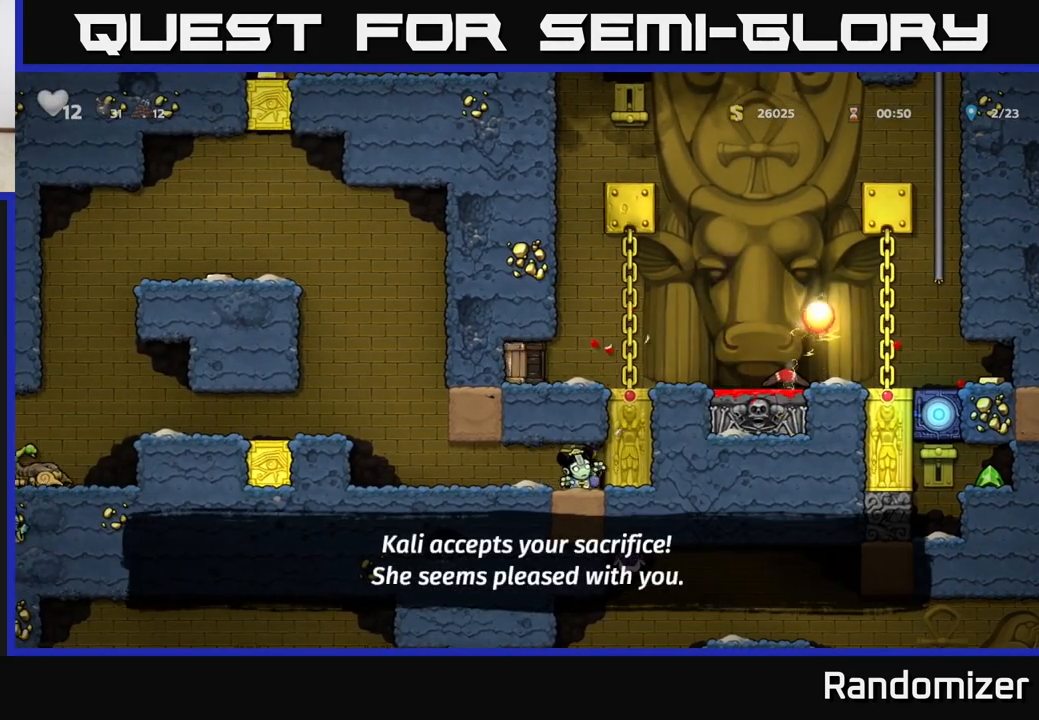
{"buttons": [], "left_stick": "center", "right_stick": "center", "events": [[183, "X", "down"], [217, "left_stick", "center"], [283, "X", "up"]]}
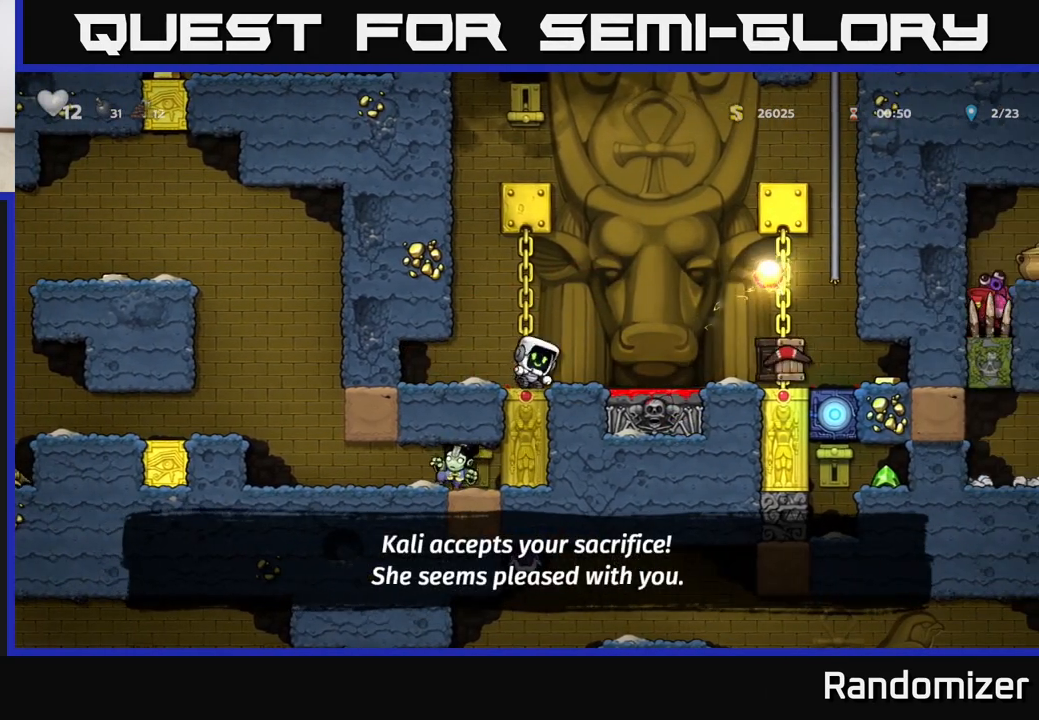
{"buttons": [], "left_stick": "right", "right_stick": "center", "events": [[117, "left_stick", "right"], [383, "A", "down"], [483, "A", "up"]]}
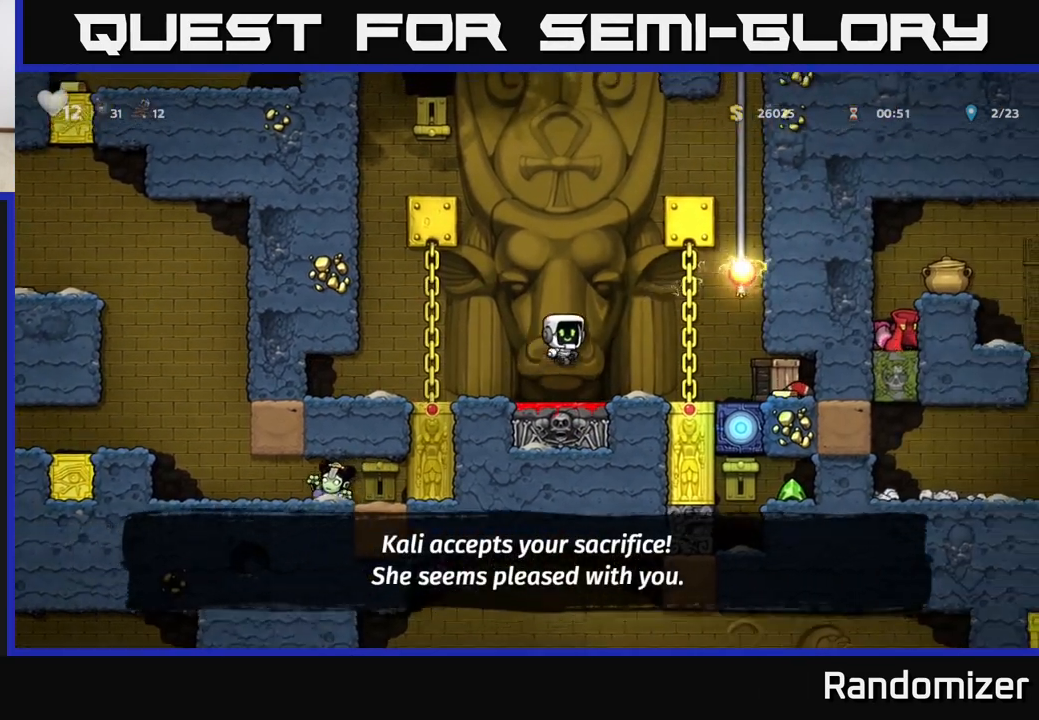
{"buttons": [], "left_stick": "left", "right_stick": "center", "events": [[133, "X", "down"], [217, "X", "up"], [300, "left_stick", "center"], [417, "left_stick", "left"]]}
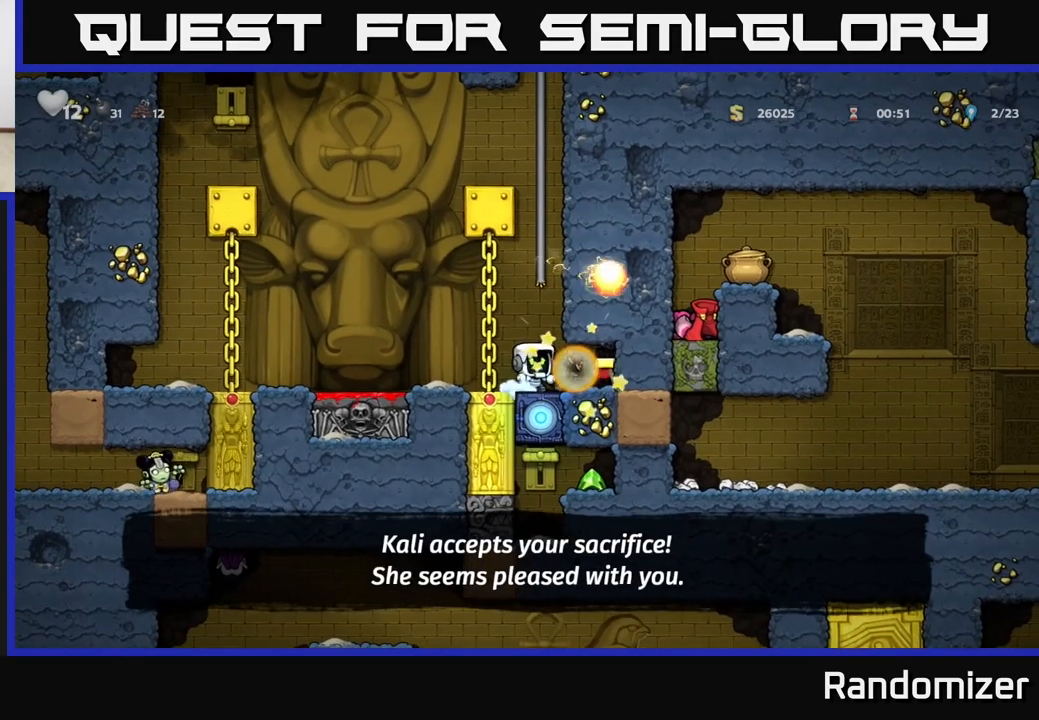
{"buttons": [], "left_stick": "right", "right_stick": "center", "events": [[133, "left_stick", "center"], [217, "left_stick", "right"]]}
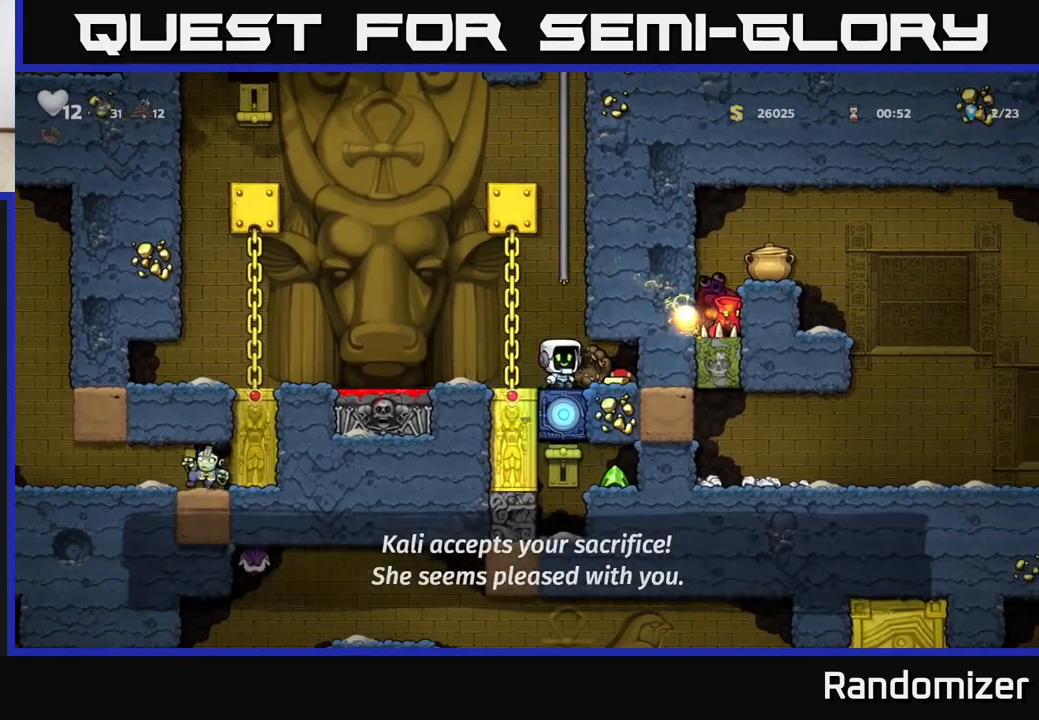
{"buttons": [], "left_stick": "center", "right_stick": "center", "events": [[200, "left_stick", "center"], [300, "left_stick", "left"], [483, "left_stick", "center"]]}
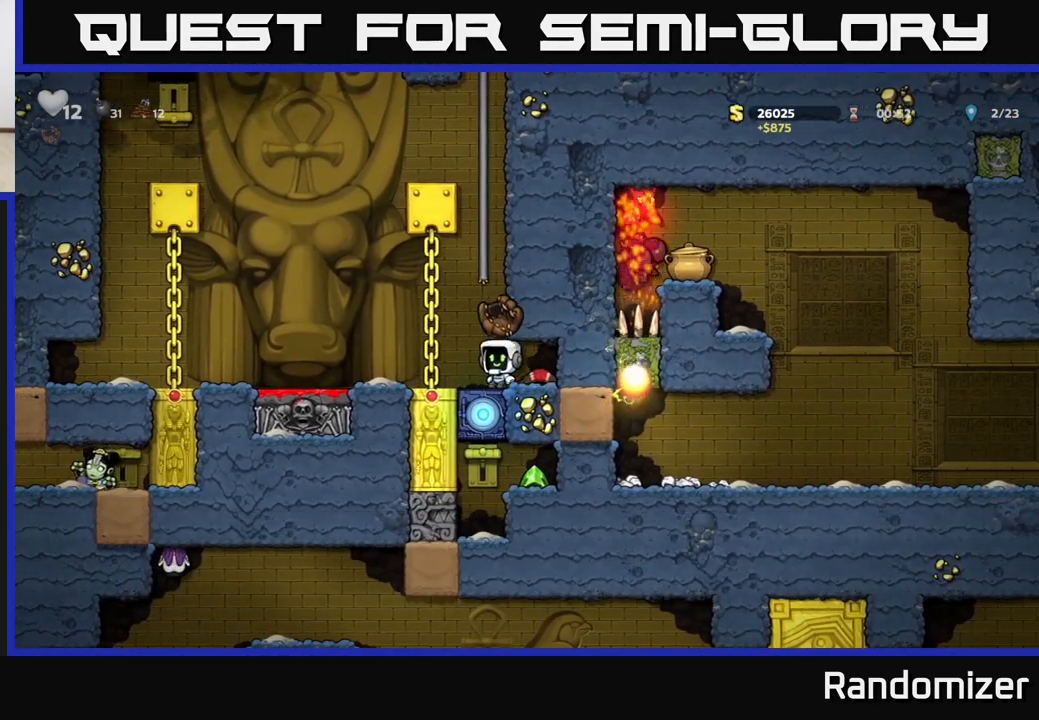
{"buttons": [], "left_stick": "center", "right_stick": "center", "events": []}
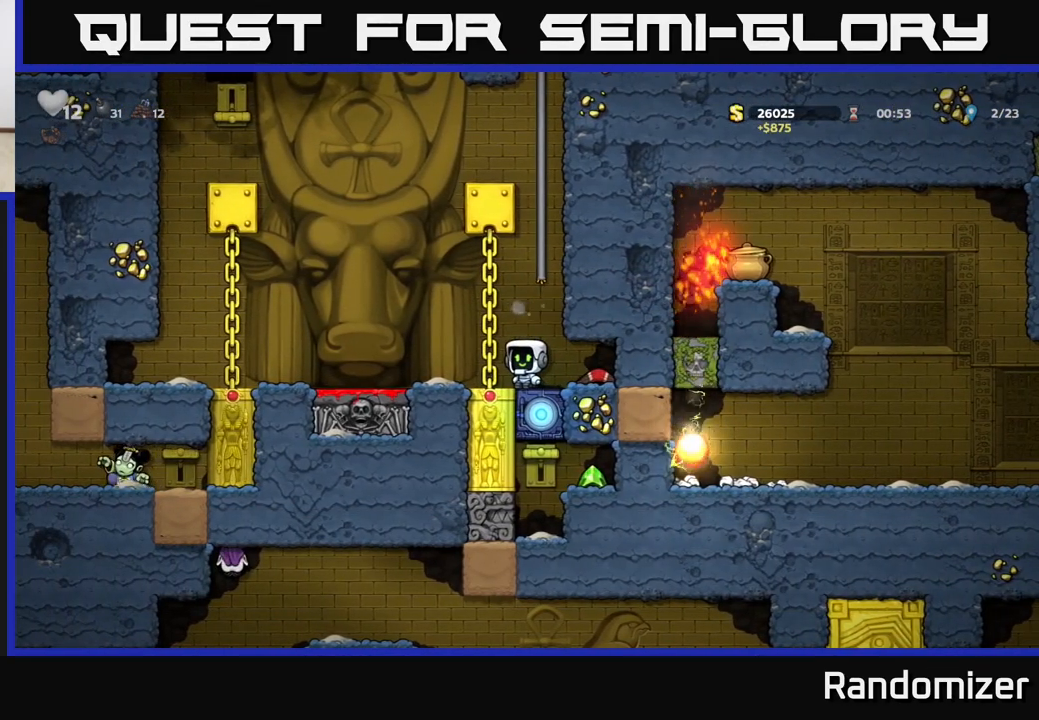
{"buttons": [], "left_stick": "left", "right_stick": "center", "events": [[100, "left_stick", "right"], [333, "left_stick", "down"], [350, "X", "down"], [450, "left_stick", "left"], [467, "X", "up"]]}